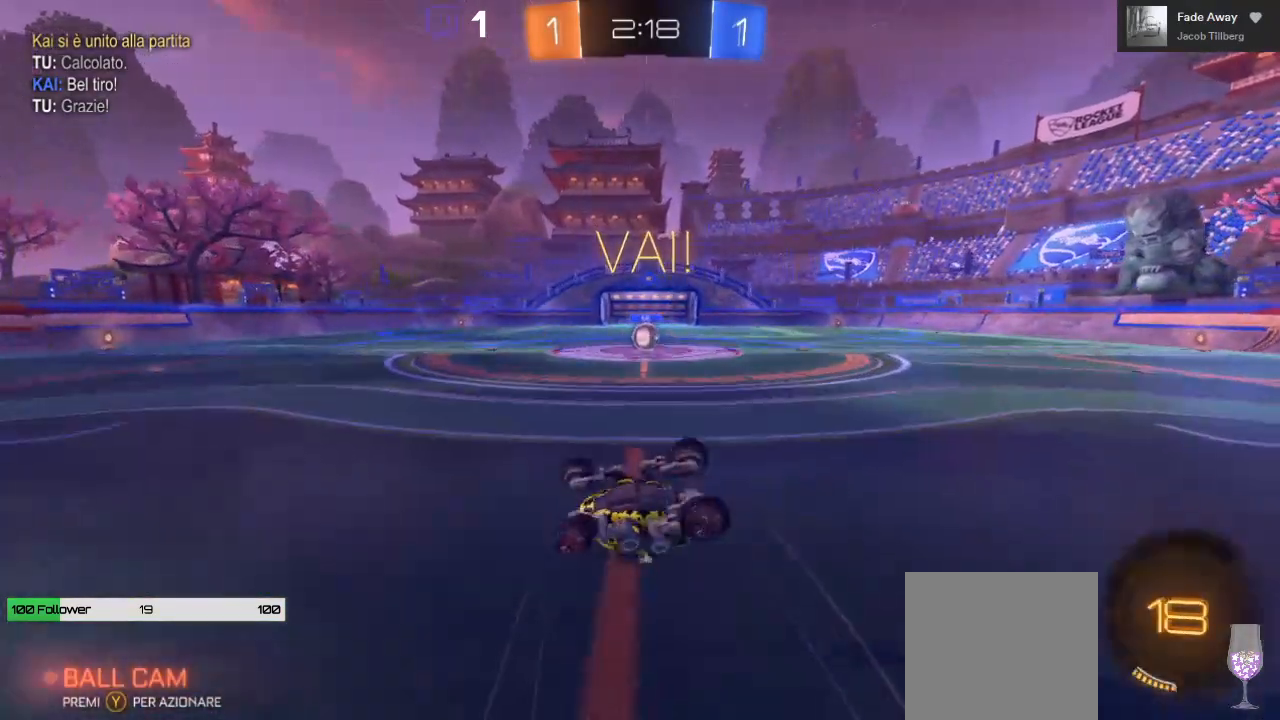
Gameplay with a controller (Xbox layout); each line is a JSON object with the inputs held at the frame after it. "events" lists button and stick changes between this image and that frame as [ms after this image, input, new state], when the widget could be followed in between. Not read: R3.
{"buttons": ["R2"], "left_stick": "center", "right_stick": "center", "events": []}
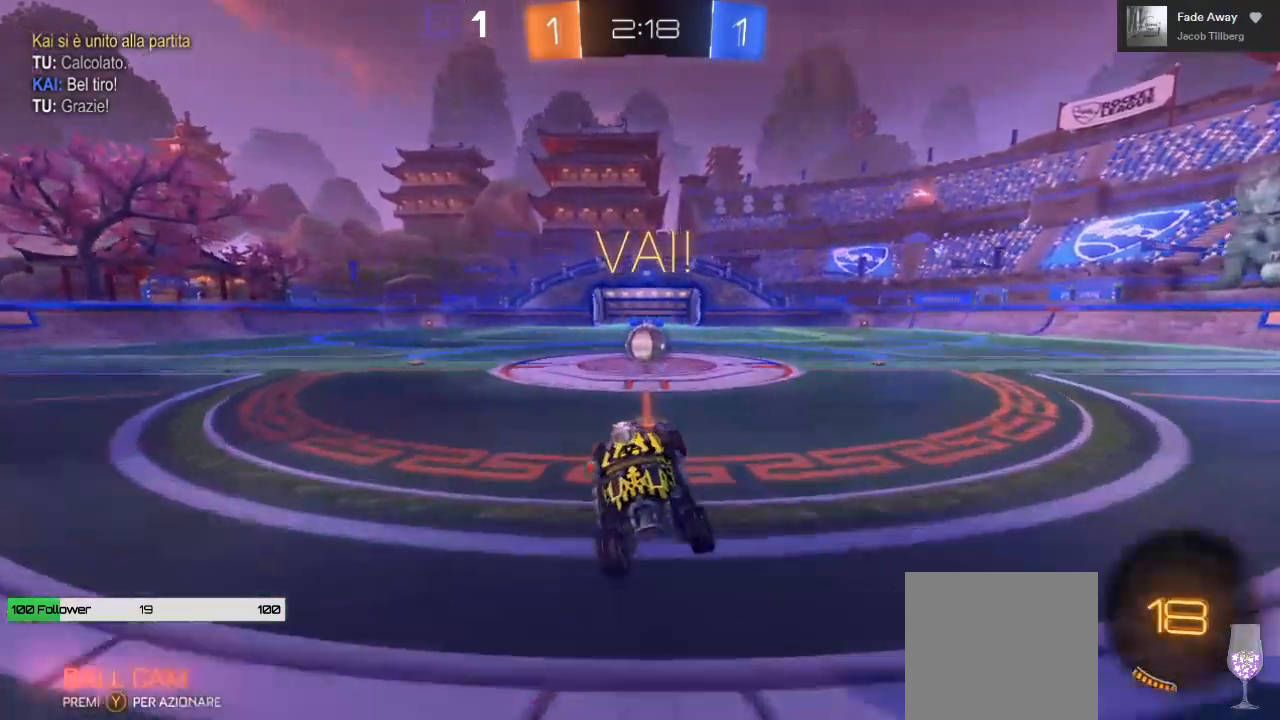
{"buttons": ["A", "R2"], "left_stick": "center", "right_stick": "center", "events": [[83, "left_stick", "right"], [217, "left_stick", "center"], [450, "A", "down"]]}
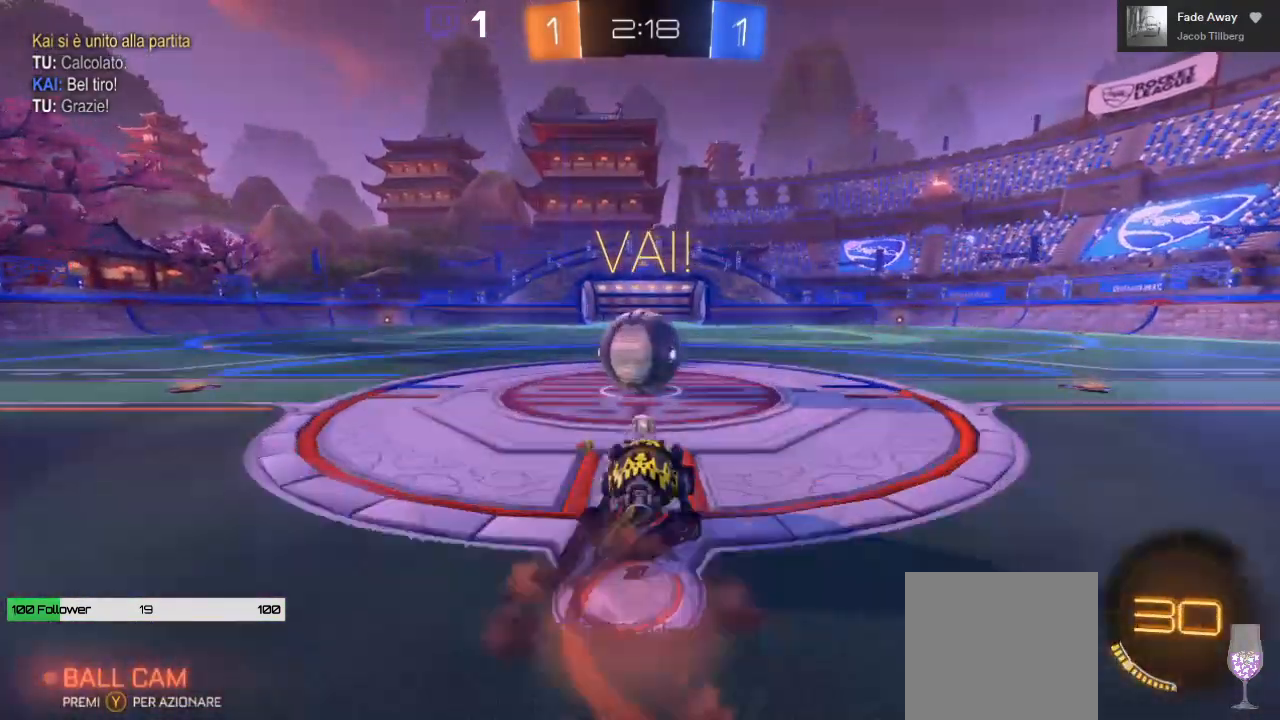
{"buttons": ["A", "L1", "R2", "L3"], "left_stick": "up-left", "right_stick": "center", "events": [[67, "A", "up"], [133, "L1", "down"], [133, "left_stick", "up-left"], [167, "A", "down"], [183, "L3", "down"]]}
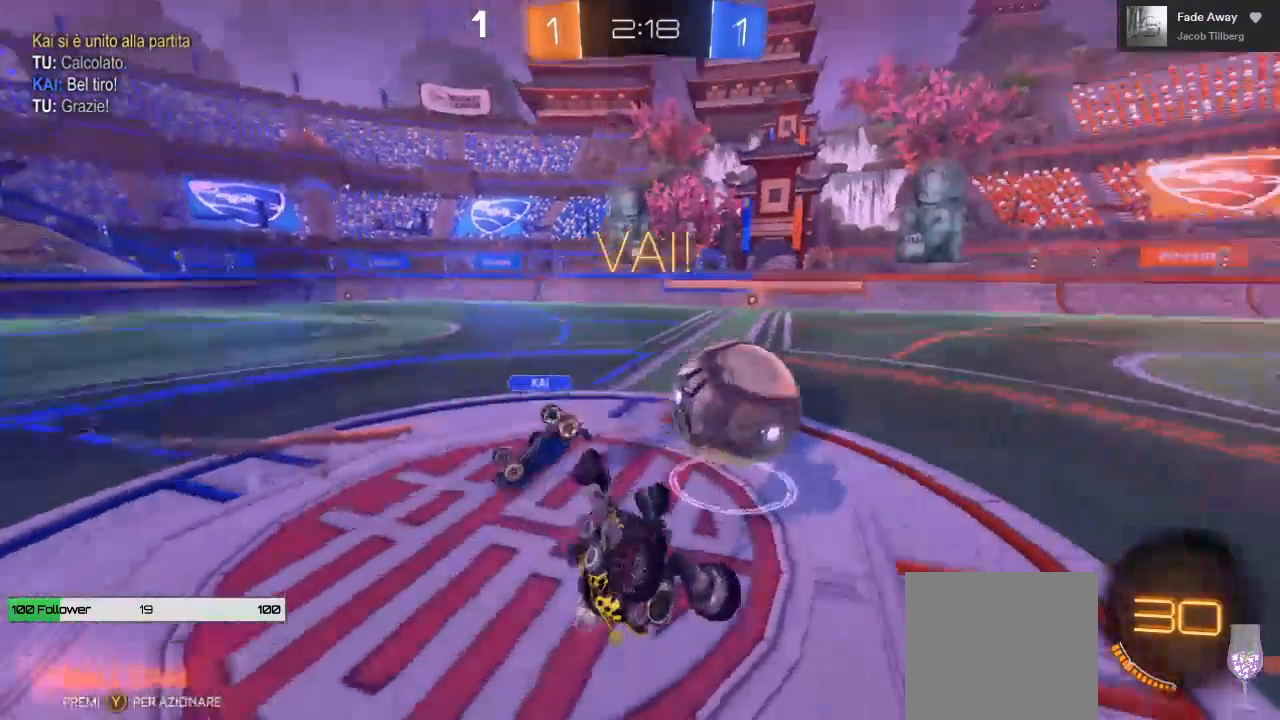
{"buttons": ["R2"], "left_stick": "up-left", "right_stick": "center", "events": [[50, "L3", "up"], [67, "A", "up"], [83, "L1", "up"]]}
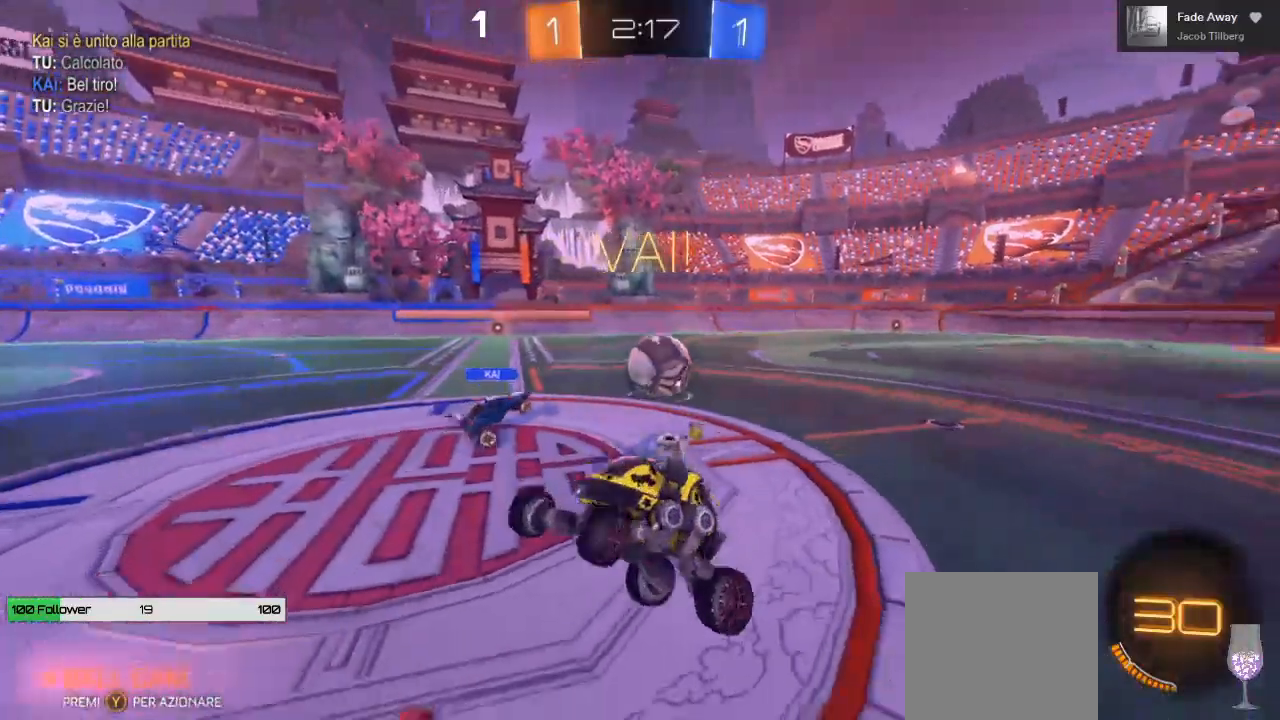
{"buttons": ["B", "R2"], "left_stick": "up-left", "right_stick": "center", "events": [[383, "B", "down"]]}
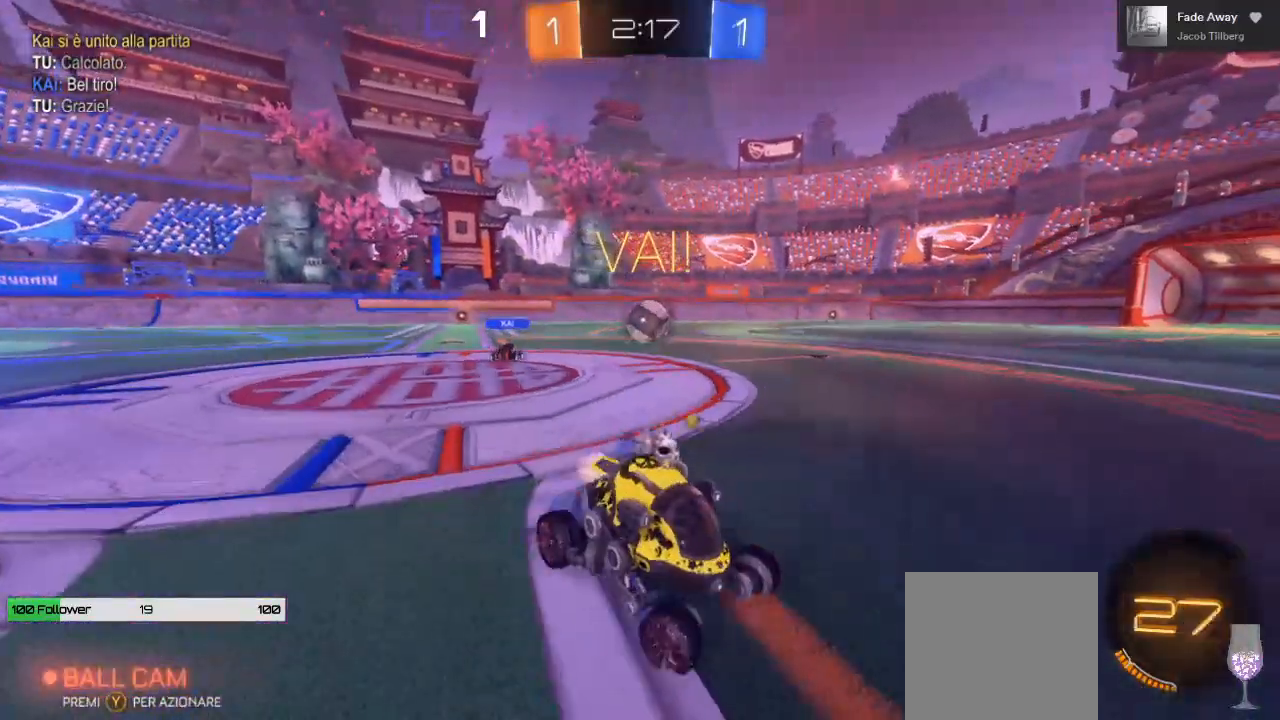
{"buttons": ["B", "R2"], "left_stick": "up-left", "right_stick": "center", "events": []}
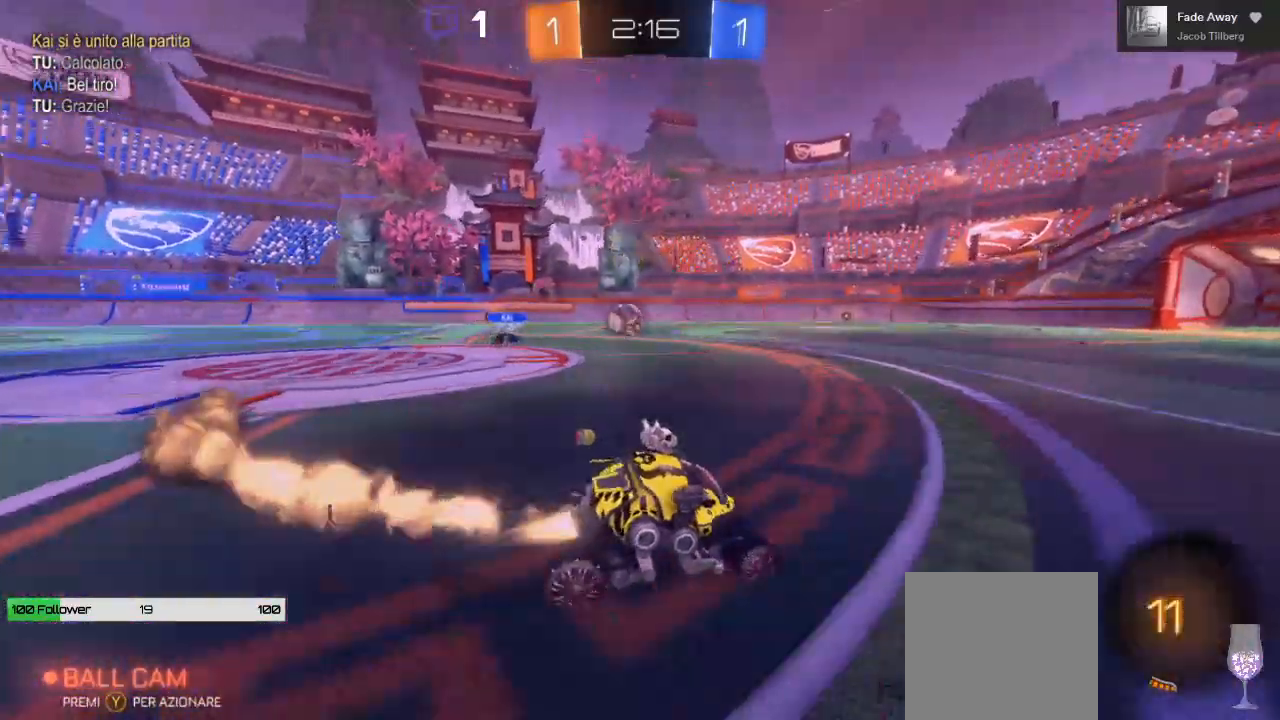
{"buttons": ["B", "R2"], "left_stick": "center", "right_stick": "center", "events": [[417, "left_stick", "center"]]}
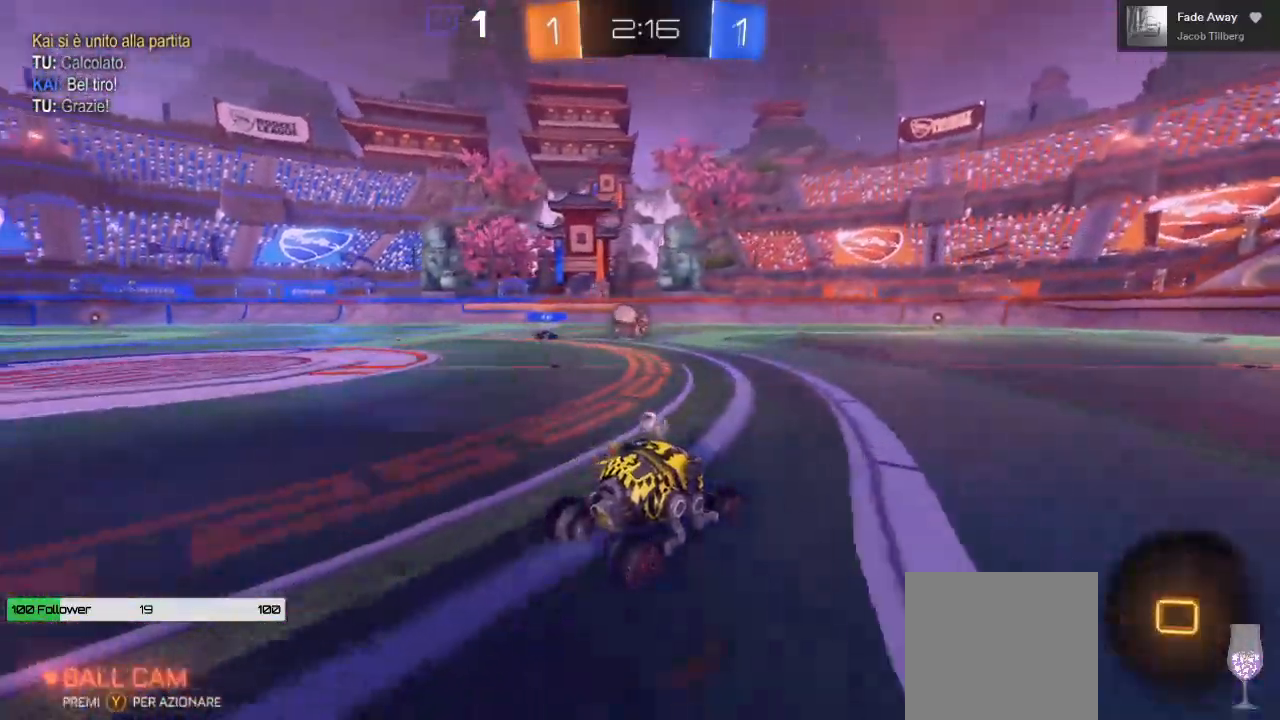
{"buttons": ["B", "R2"], "left_stick": "center", "right_stick": "center", "events": [[50, "left_stick", "left"], [183, "left_stick", "center"]]}
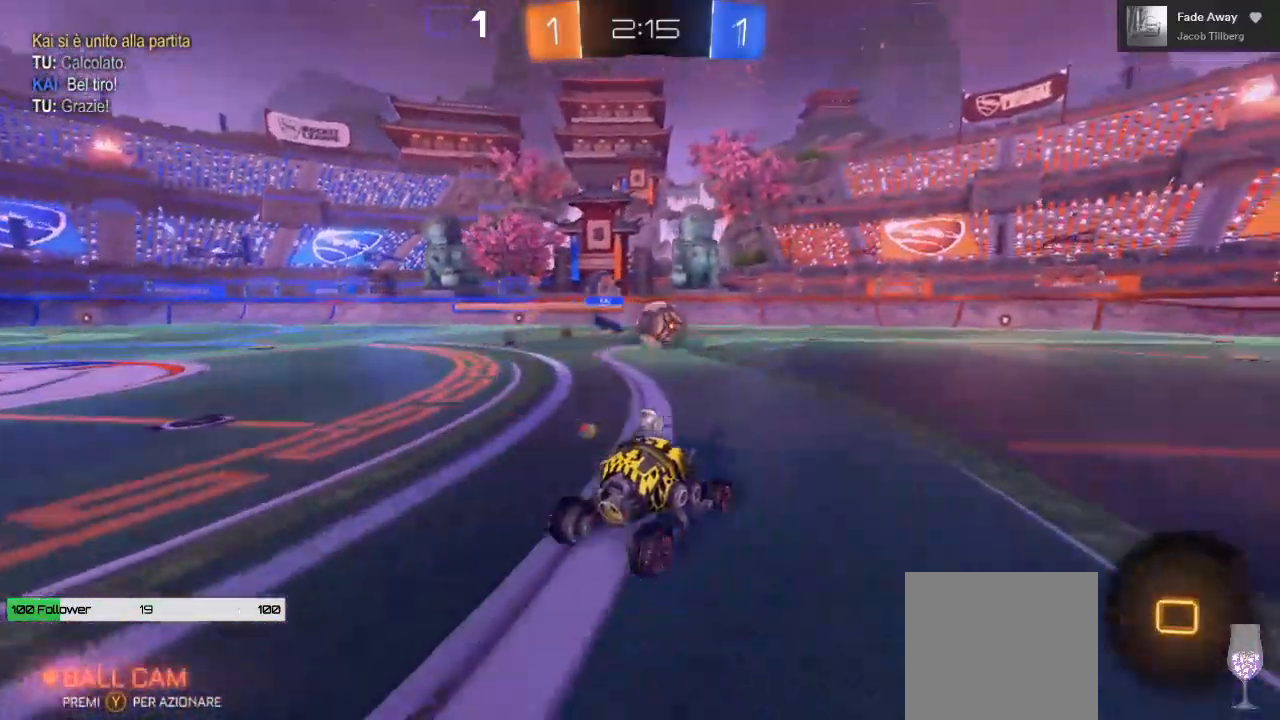
{"buttons": ["B", "R2"], "left_stick": "right", "right_stick": "center", "events": [[67, "left_stick", "right"]]}
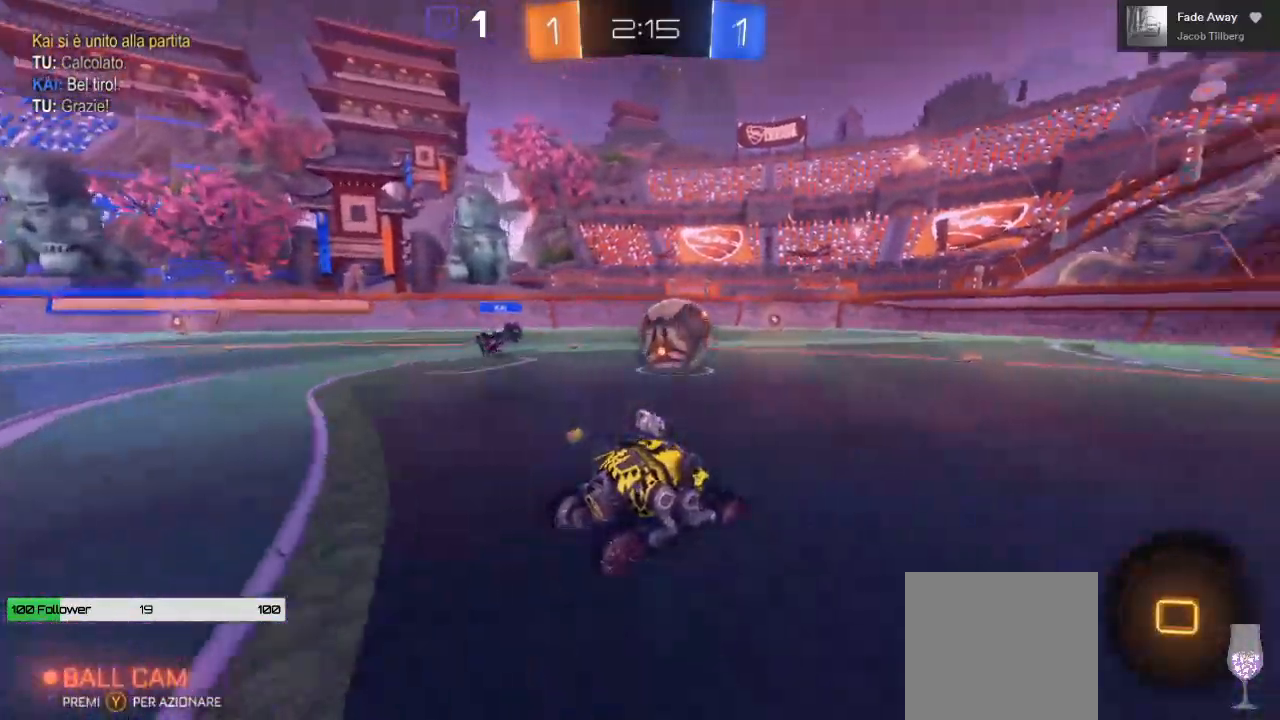
{"buttons": ["A", "R2", "L3"], "left_stick": "up", "right_stick": "center", "events": [[17, "left_stick", "up-right"], [100, "A", "down"], [150, "left_stick", "up"], [167, "B", "up"], [183, "A", "up"], [233, "L3", "down"], [250, "A", "down"]]}
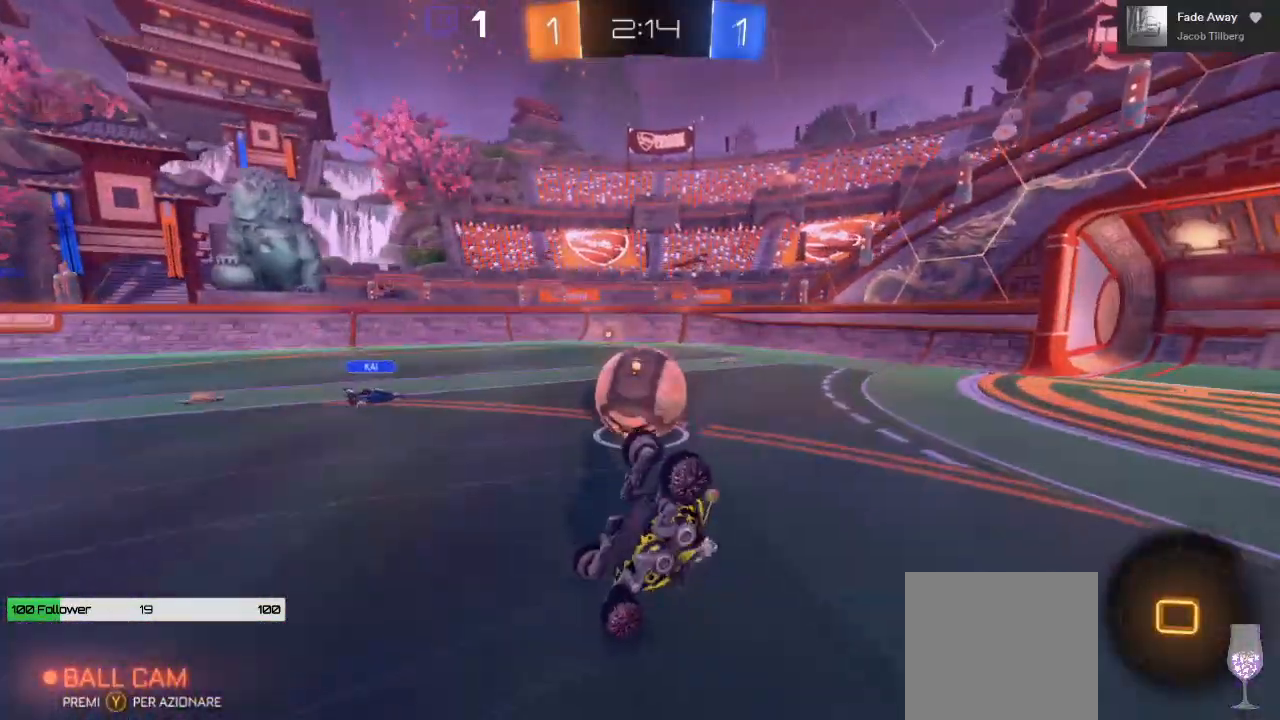
{"buttons": [], "left_stick": "left", "right_stick": "center", "events": [[233, "L3", "up"], [300, "A", "up"], [350, "left_stick", "left"], [467, "R2", "up"]]}
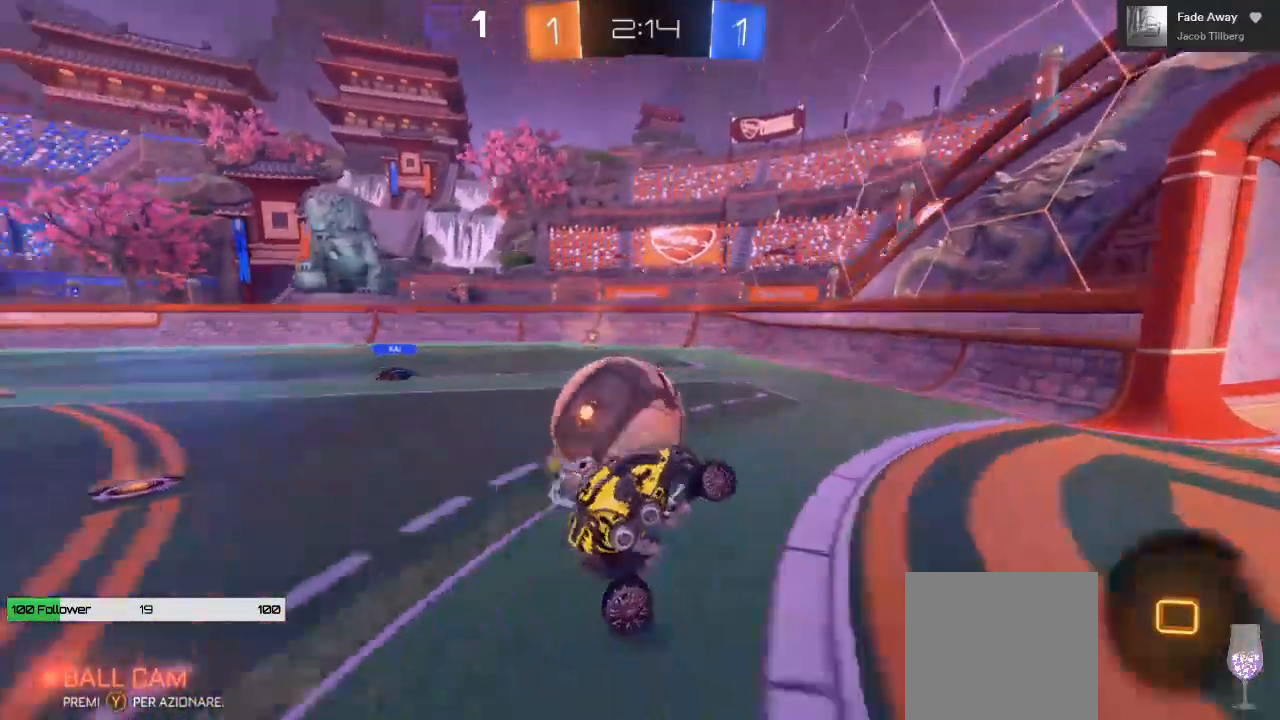
{"buttons": ["L3"], "left_stick": "left", "right_stick": "center", "events": [[33, "L2", "down"], [133, "L3", "down"], [283, "L3", "up"], [350, "L2", "up"], [417, "A", "down"], [500, "A", "up"], [500, "L3", "down"]]}
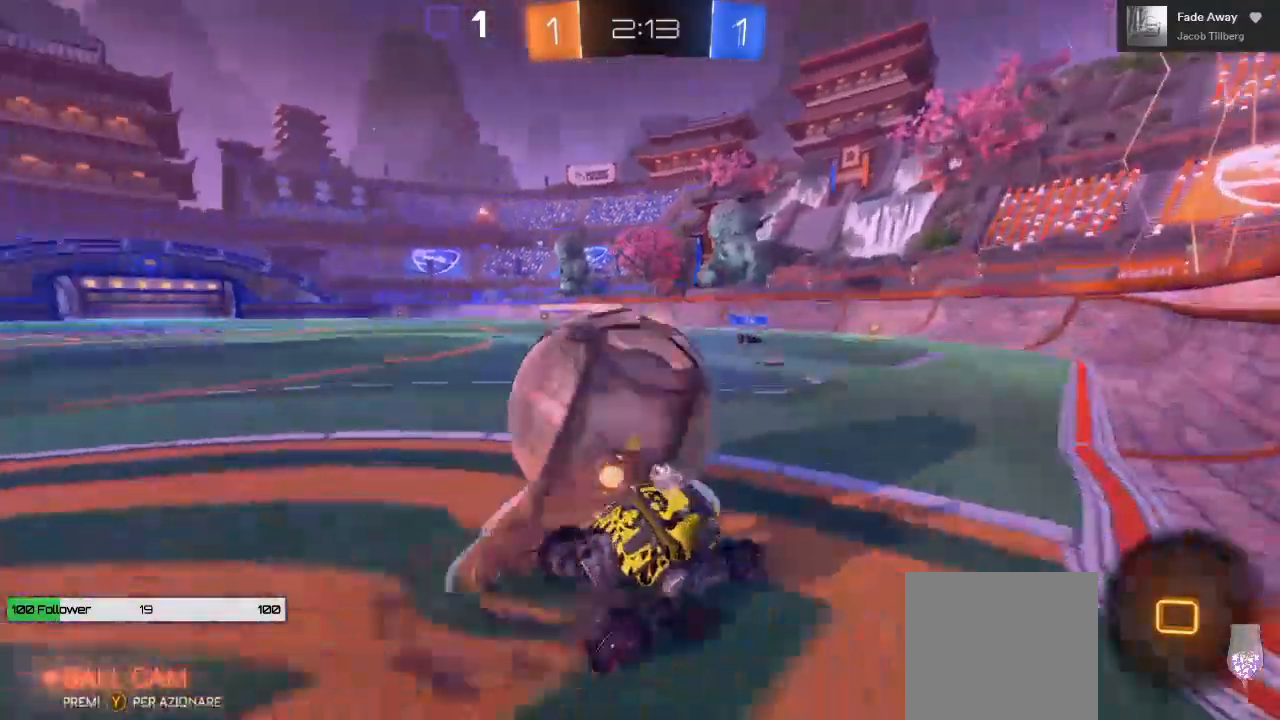
{"buttons": [], "left_stick": "center", "right_stick": "center", "events": [[67, "A", "down"], [250, "A", "up"], [250, "L3", "up"], [400, "left_stick", "center"]]}
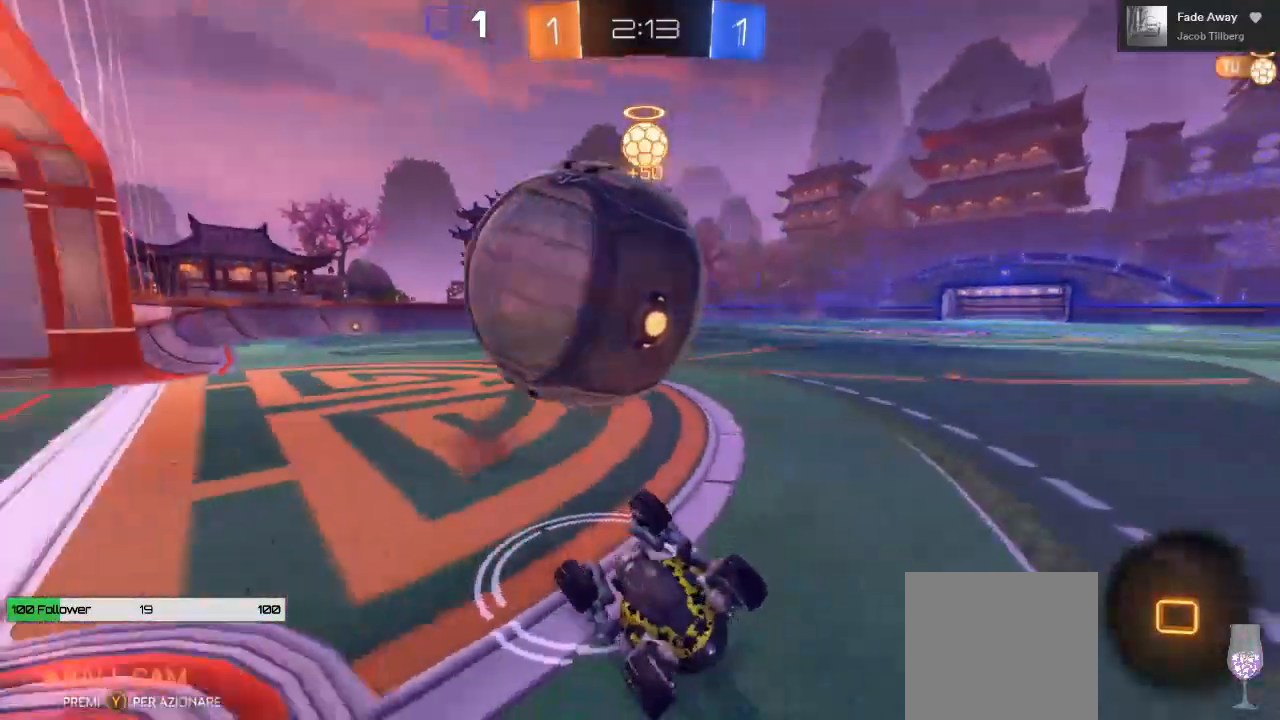
{"buttons": ["L2"], "left_stick": "center", "right_stick": "center", "events": [[67, "left_stick", "left"], [217, "L2", "down"], [317, "left_stick", "center"]]}
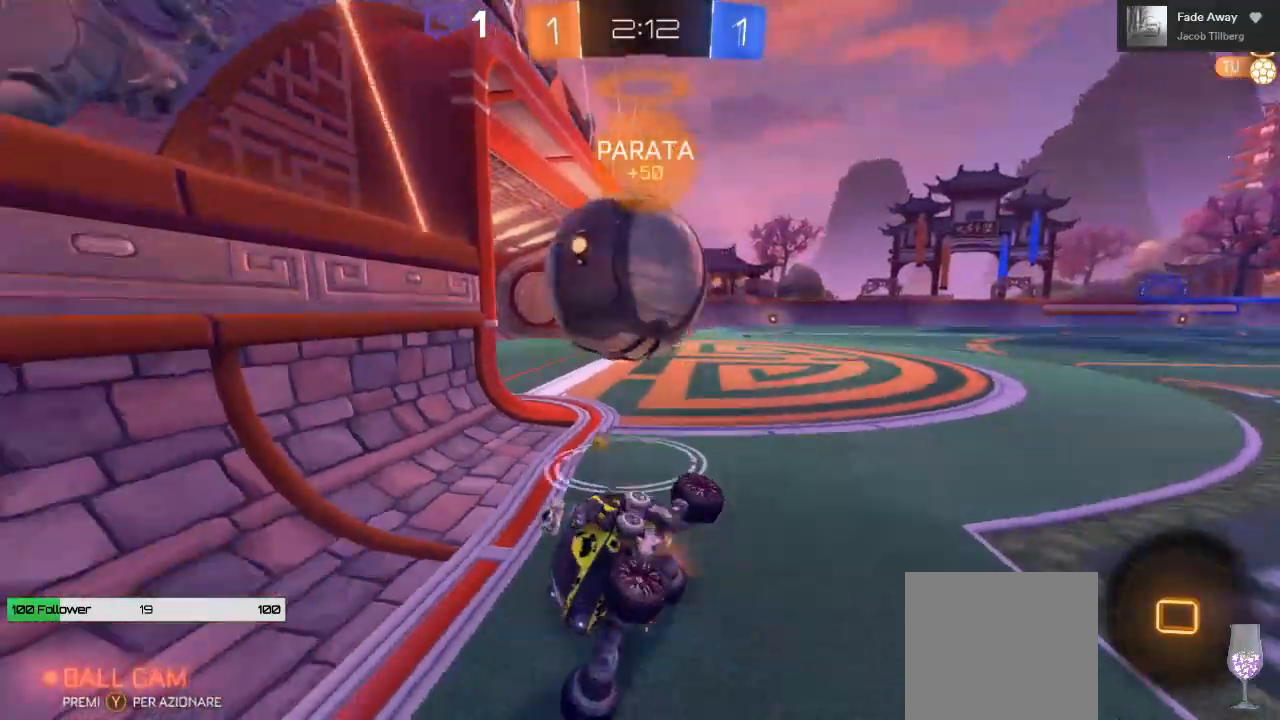
{"buttons": ["L2"], "left_stick": "center", "right_stick": "center", "events": []}
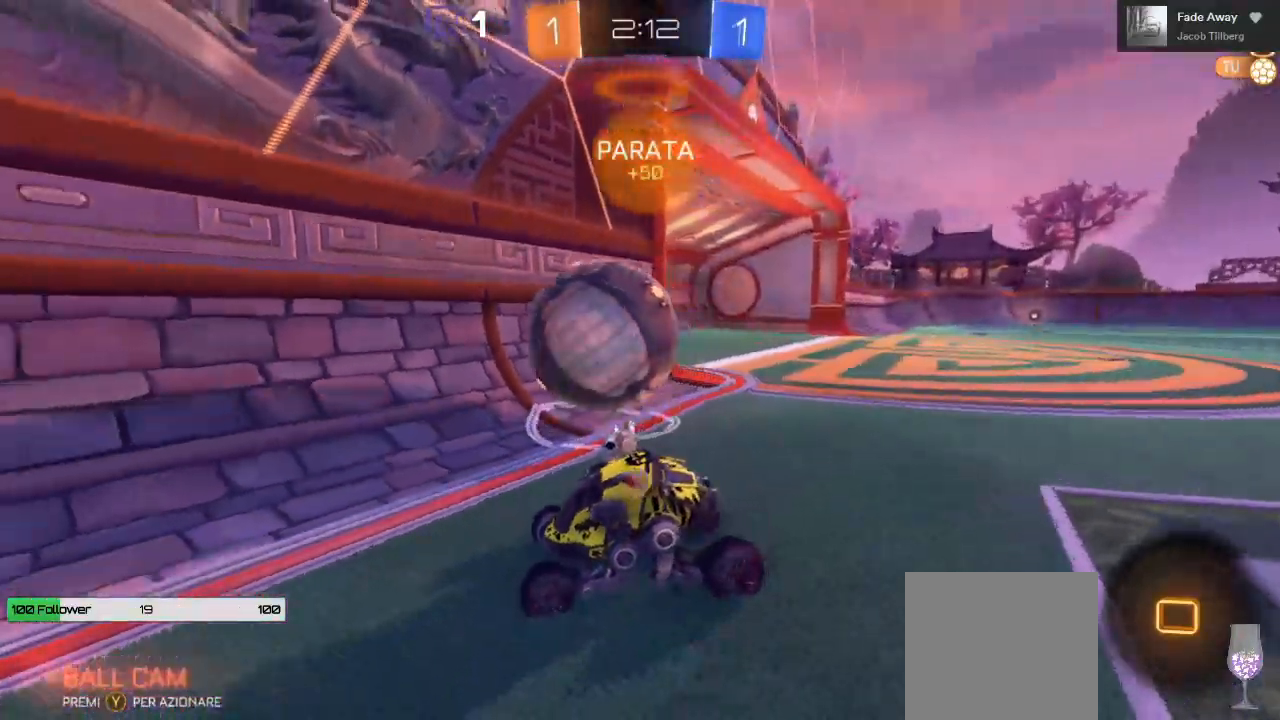
{"buttons": ["L2"], "left_stick": "right", "right_stick": "center", "events": [[217, "left_stick", "right"]]}
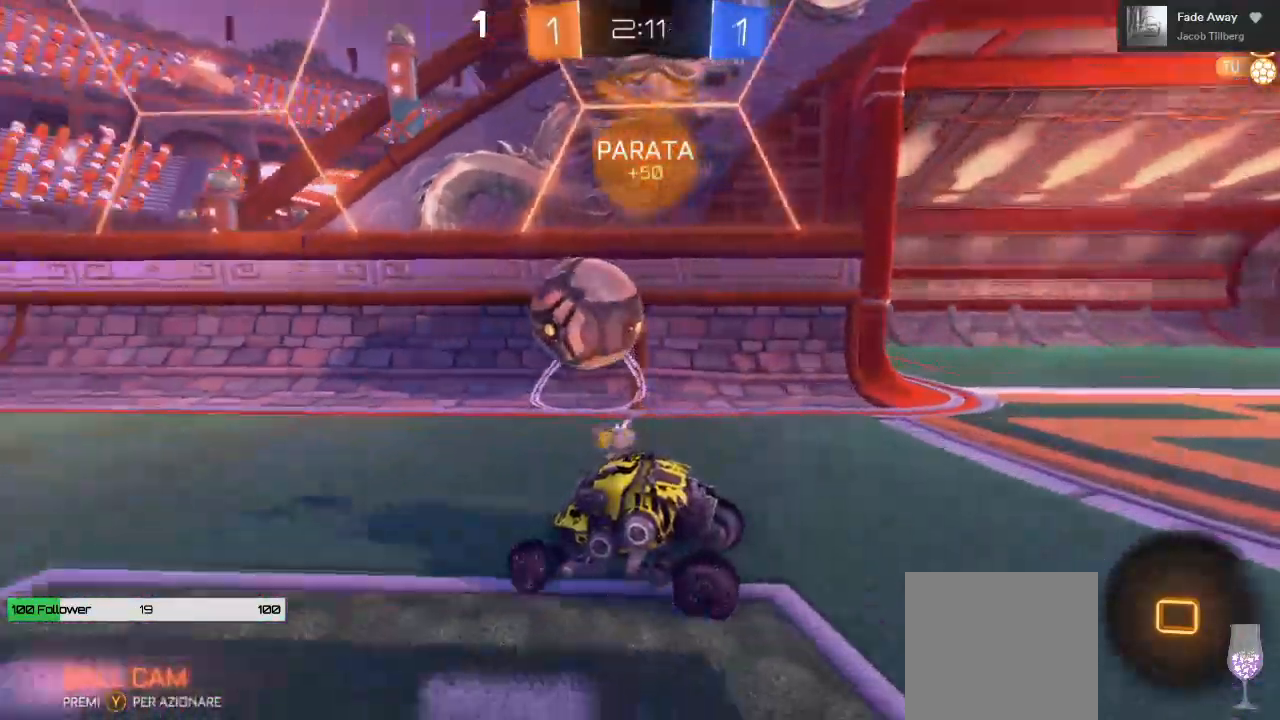
{"buttons": ["L2"], "left_stick": "right", "right_stick": "center", "events": []}
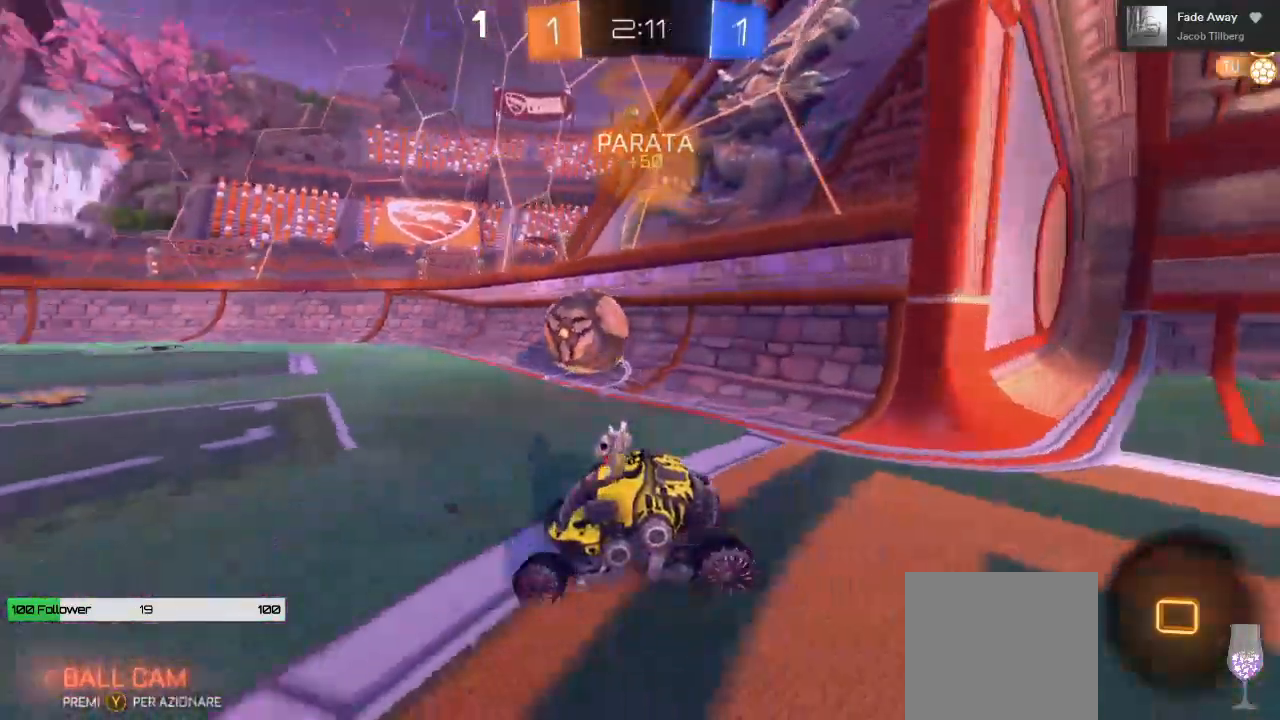
{"buttons": ["R2"], "left_stick": "right", "right_stick": "center", "events": [[150, "left_stick", "center"], [217, "left_stick", "left"], [333, "R2", "down"], [350, "L2", "up"], [367, "left_stick", "center"], [417, "left_stick", "right"]]}
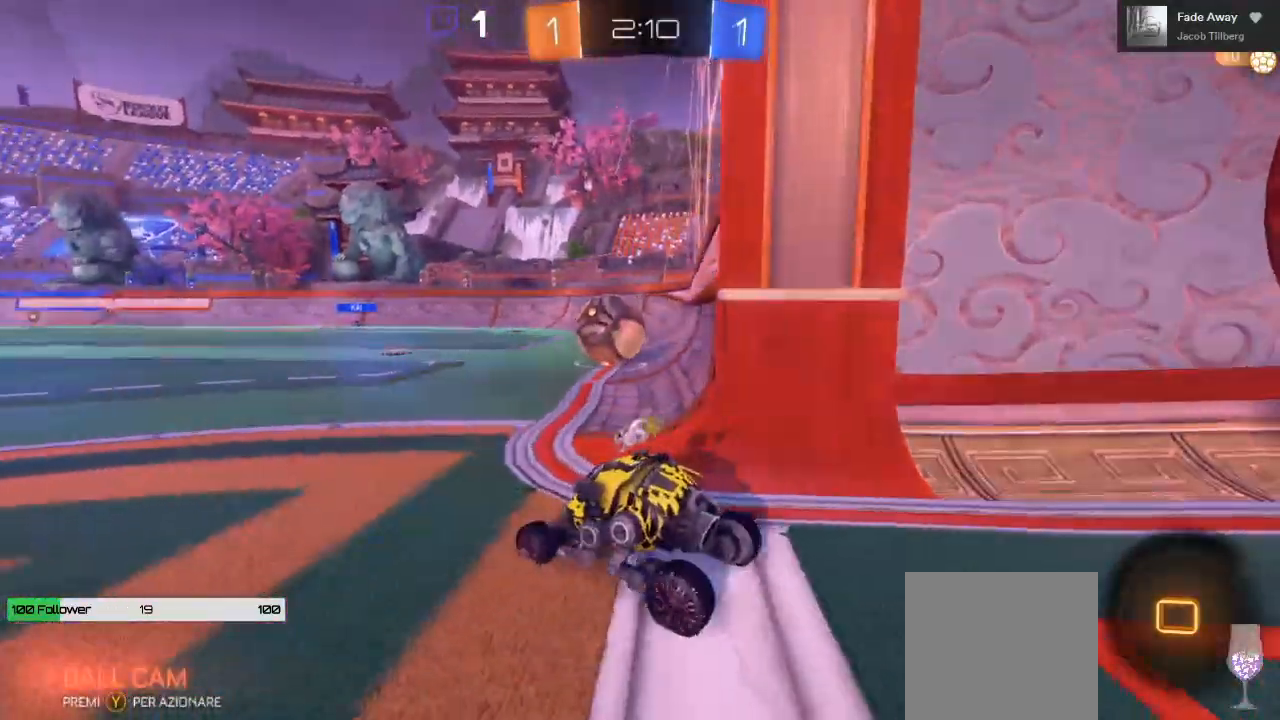
{"buttons": ["R2"], "left_stick": "center", "right_stick": "center", "events": [[217, "left_stick", "center"]]}
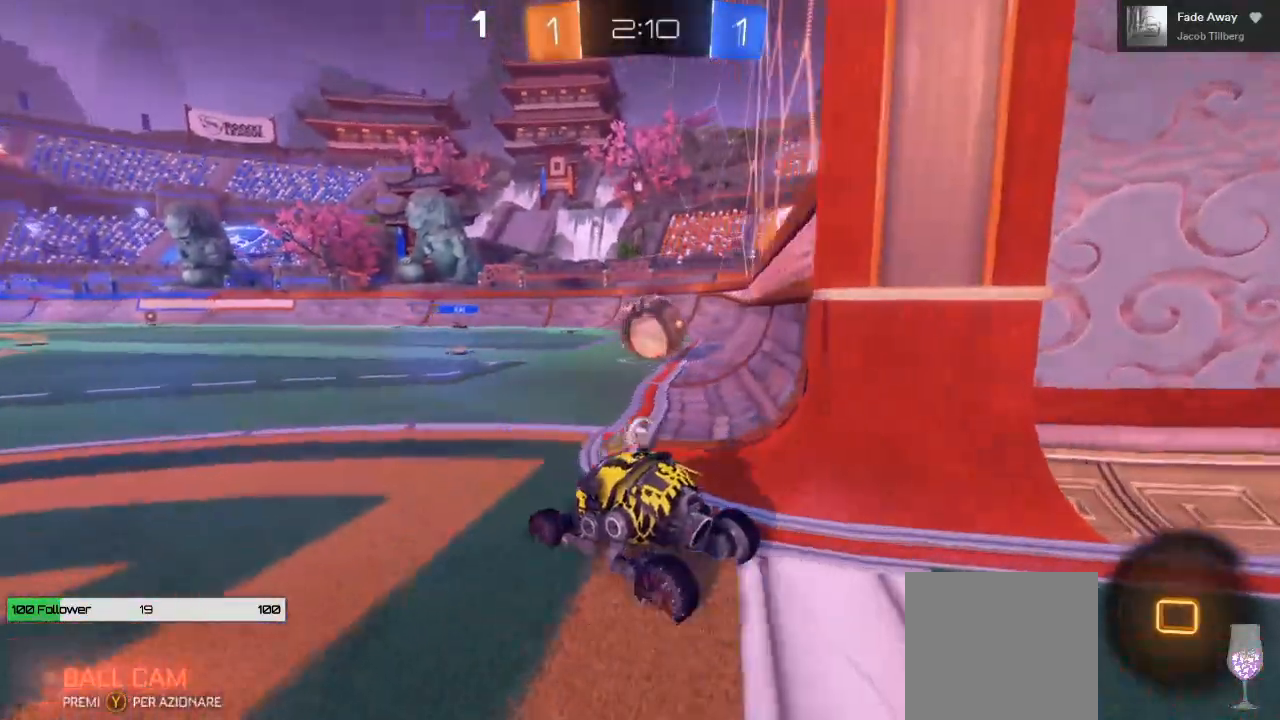
{"buttons": ["R2"], "left_stick": "right", "right_stick": "center", "events": [[17, "left_stick", "right"]]}
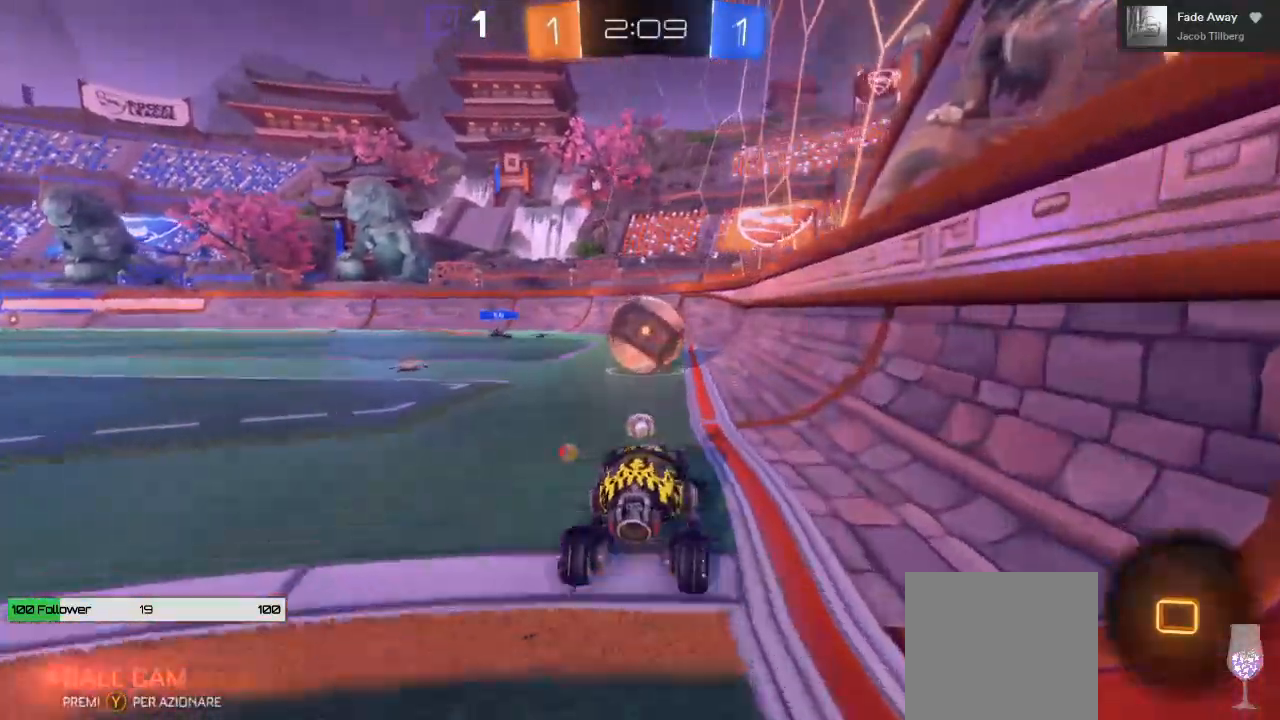
{"buttons": ["L1", "R2", "L3"], "left_stick": "left", "right_stick": "center", "events": [[50, "left_stick", "center"], [250, "A", "down"], [283, "left_stick", "left"], [450, "L1", "down"], [467, "A", "up"], [500, "L3", "down"]]}